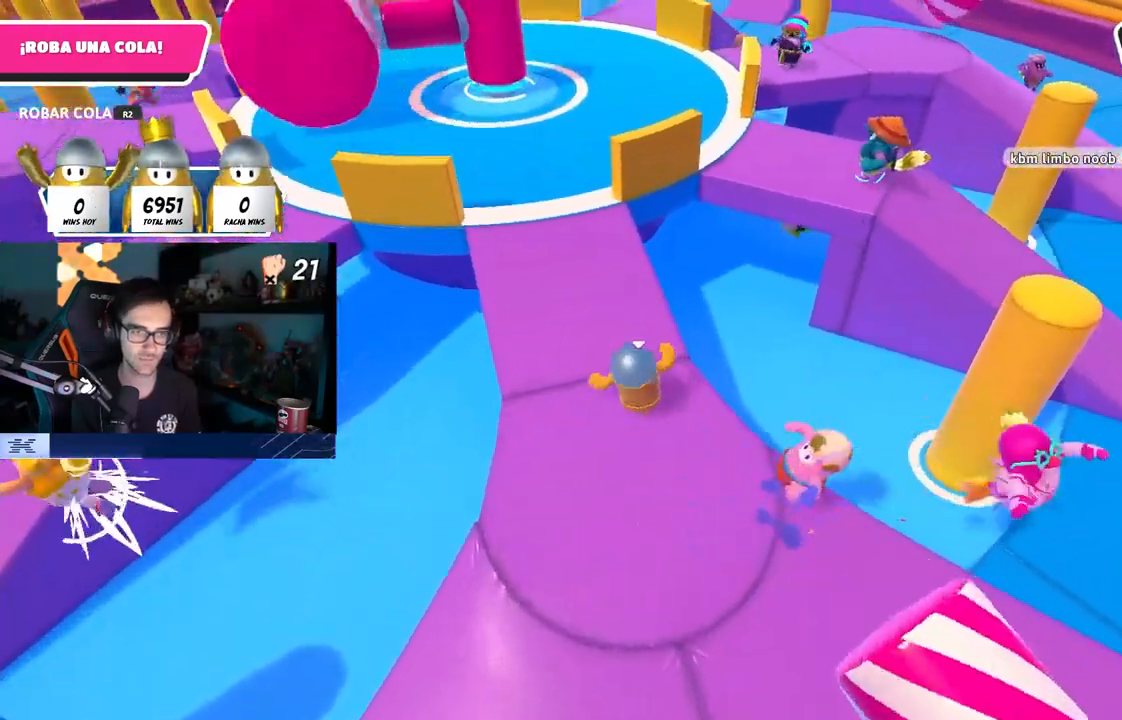
Gameplay with a controller (PlayStation layout); each line is a JSON object with the inputs held at the frame after it. "events" lists button and stick changes between this image and that frame as [ms after this image, input, new state], when the widget could be followed in between.
{"buttons": [], "left_stick": "up", "right_stick": "center", "events": [[67, "right_stick", "right"], [217, "right_stick", "center"], [350, "right_stick", "down-right"], [467, "right_stick", "center"]]}
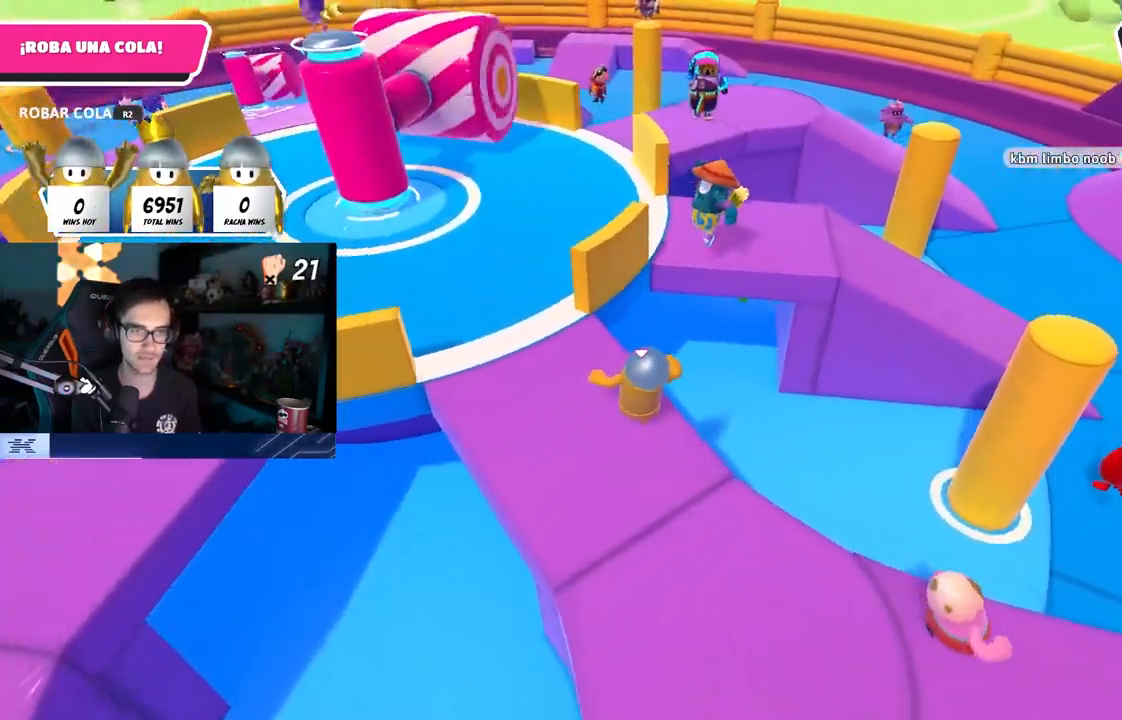
{"buttons": [], "left_stick": "up-left", "right_stick": "center", "events": [[183, "left_stick", "down-left"], [350, "left_stick", "left"], [467, "left_stick", "up-left"]]}
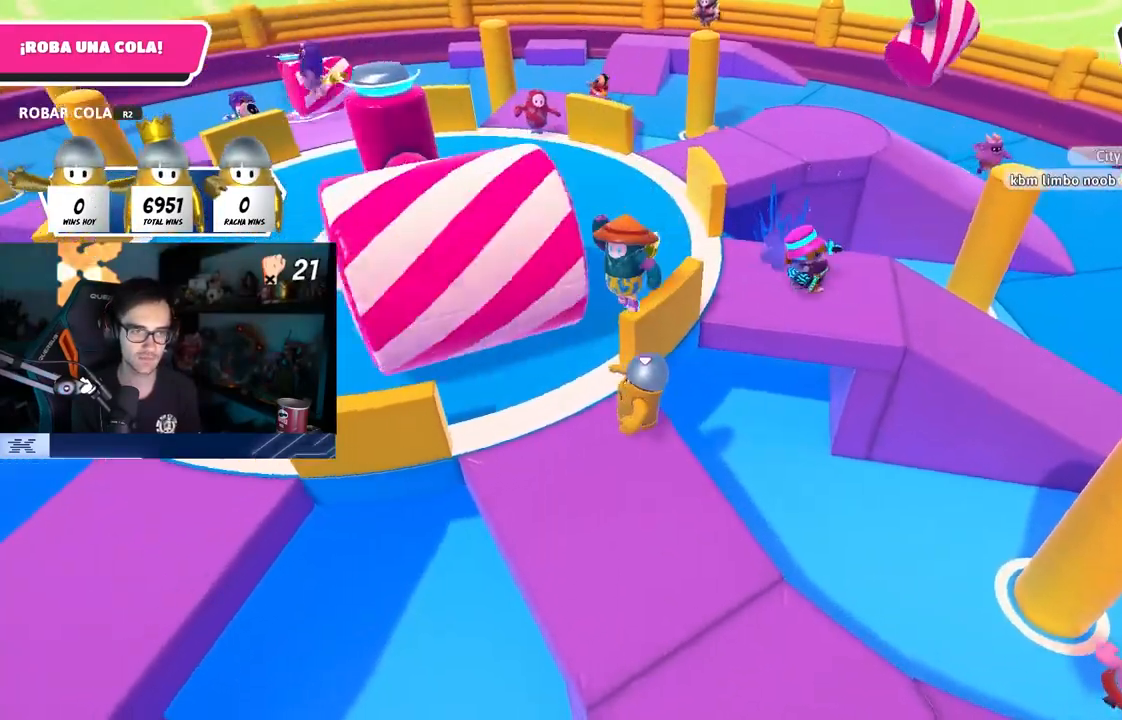
{"buttons": ["R1", "R2"], "left_stick": "left", "right_stick": "left", "events": [[117, "R1", "down"], [117, "R2", "down"], [183, "left_stick", "down-left"], [233, "R1", "up"], [233, "R2", "up"], [367, "right_stick", "left"], [400, "left_stick", "left"], [417, "R2", "down"], [483, "R1", "down"]]}
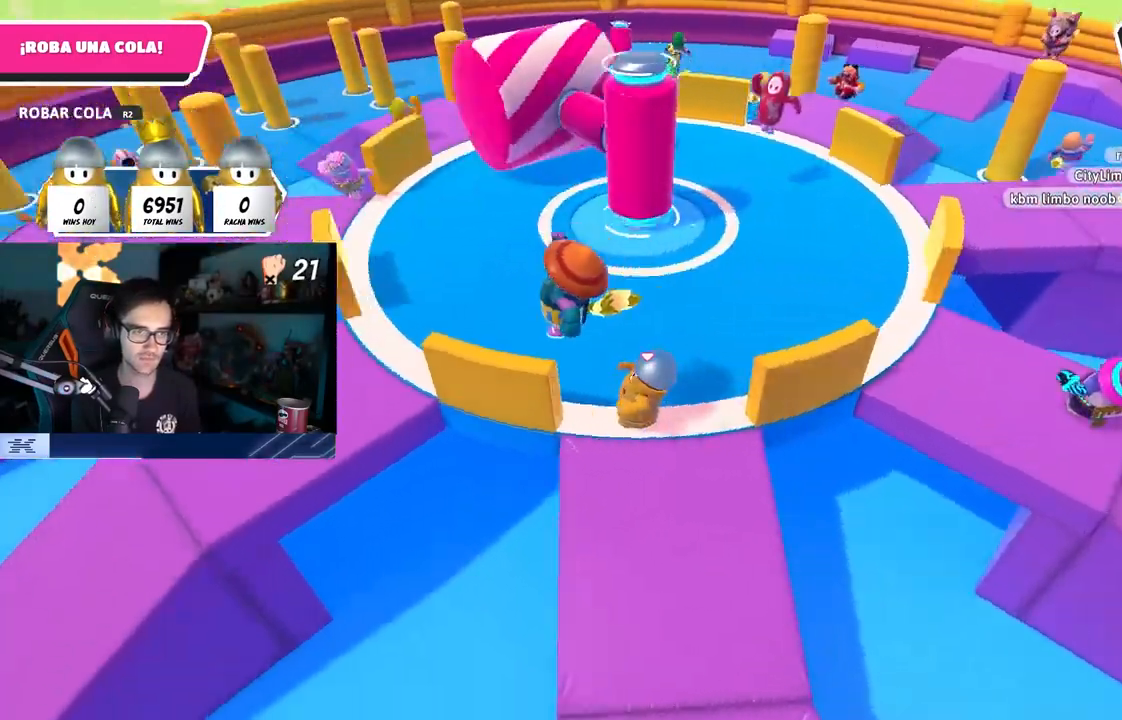
{"buttons": [], "left_stick": "down-right", "right_stick": "center", "events": [[117, "R1", "up"], [117, "right_stick", "center"], [133, "R2", "up"], [217, "CROSS", "down"], [250, "left_stick", "up-left"], [367, "CROSS", "up"], [467, "left_stick", "down-right"]]}
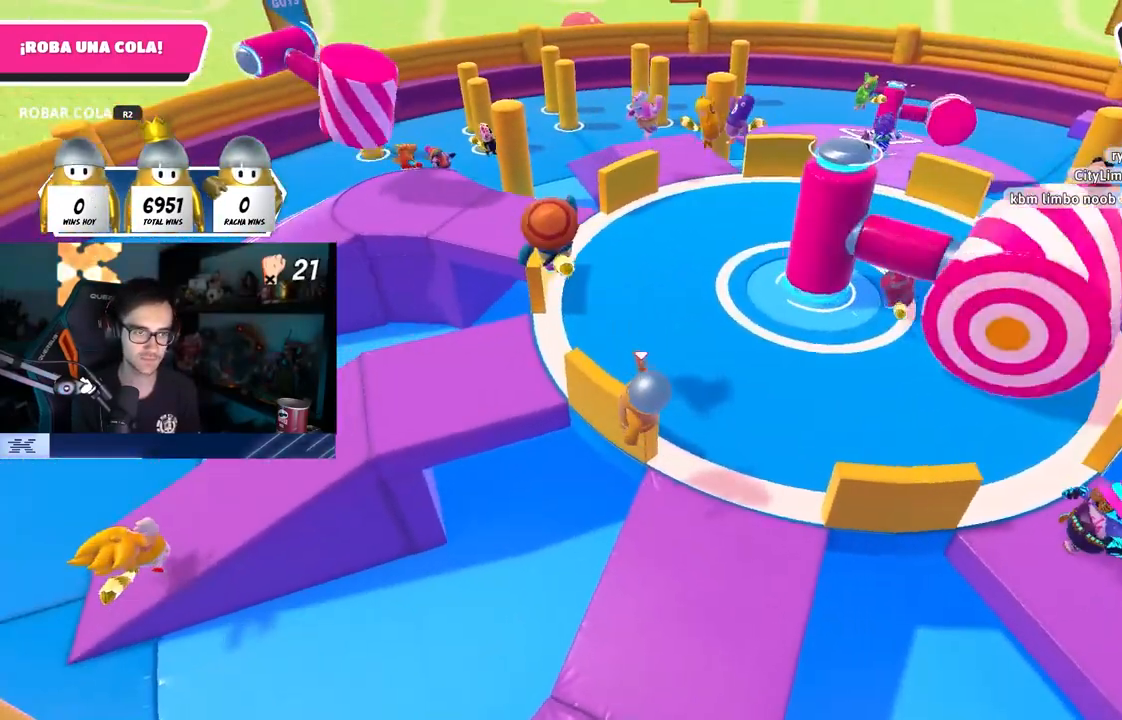
{"buttons": [], "left_stick": "down-right", "right_stick": "center", "events": [[200, "right_stick", "down-right"], [317, "right_stick", "center"]]}
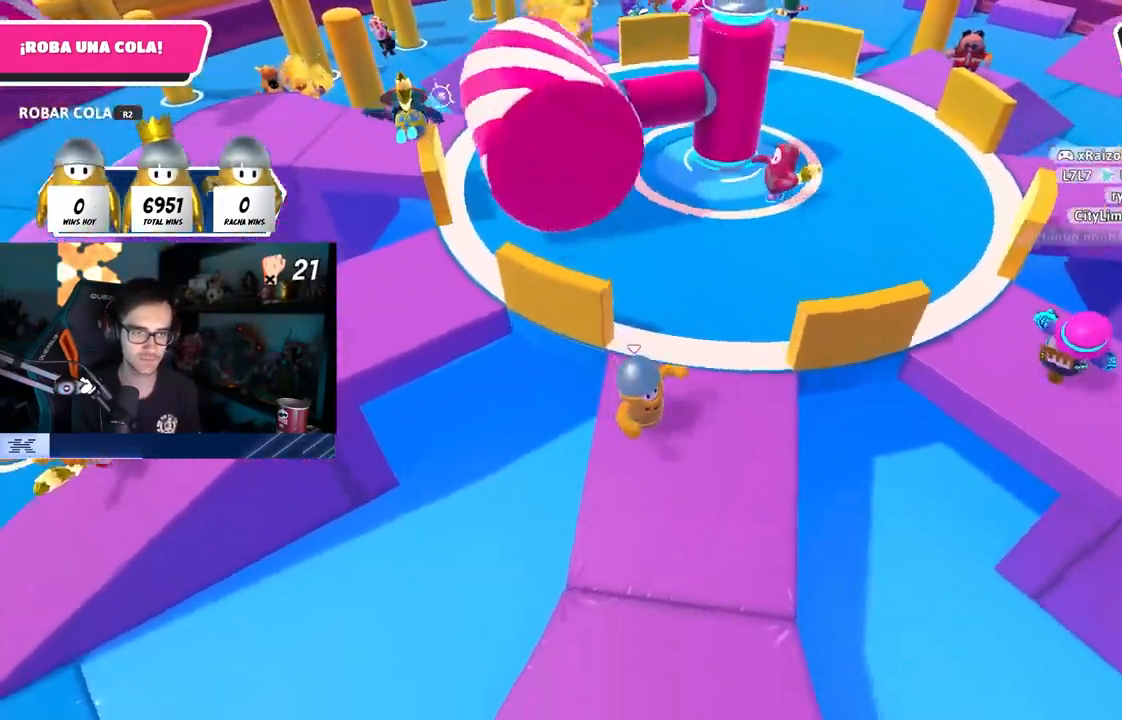
{"buttons": [], "left_stick": "up", "right_stick": "down-left", "events": [[17, "right_stick", "left"], [183, "left_stick", "up"], [200, "right_stick", "center"], [300, "right_stick", "left"], [383, "right_stick", "down-left"]]}
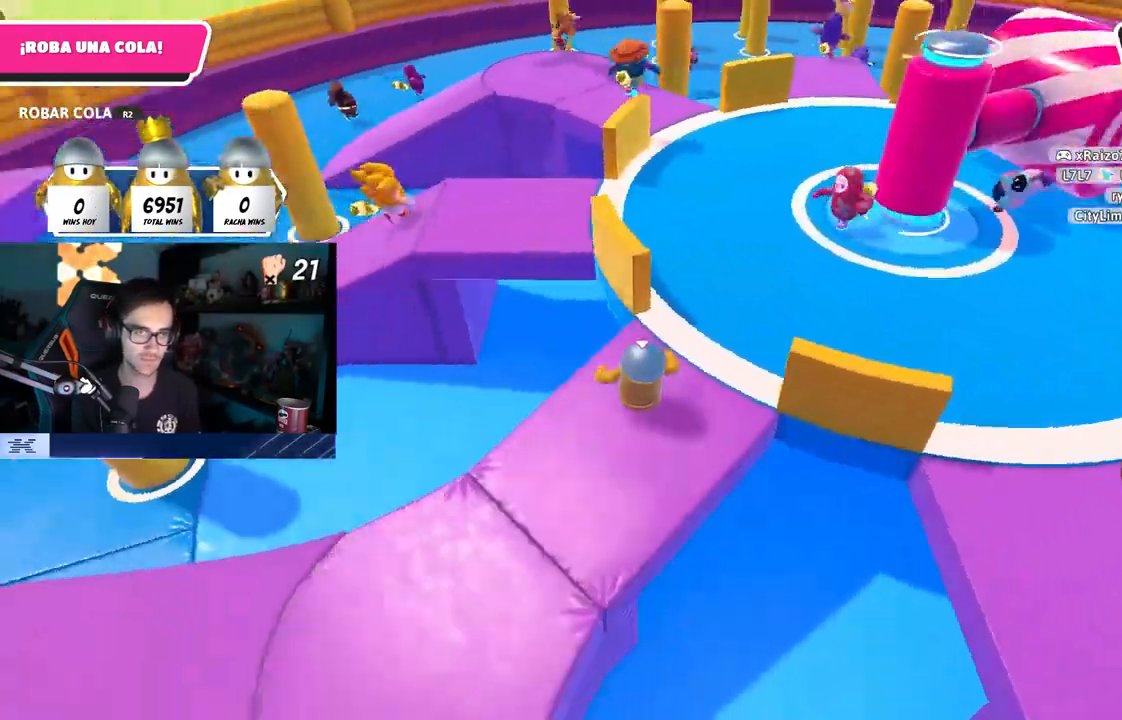
{"buttons": ["CROSS"], "left_stick": "up", "right_stick": "center", "events": [[83, "right_stick", "center"], [333, "CROSS", "down"]]}
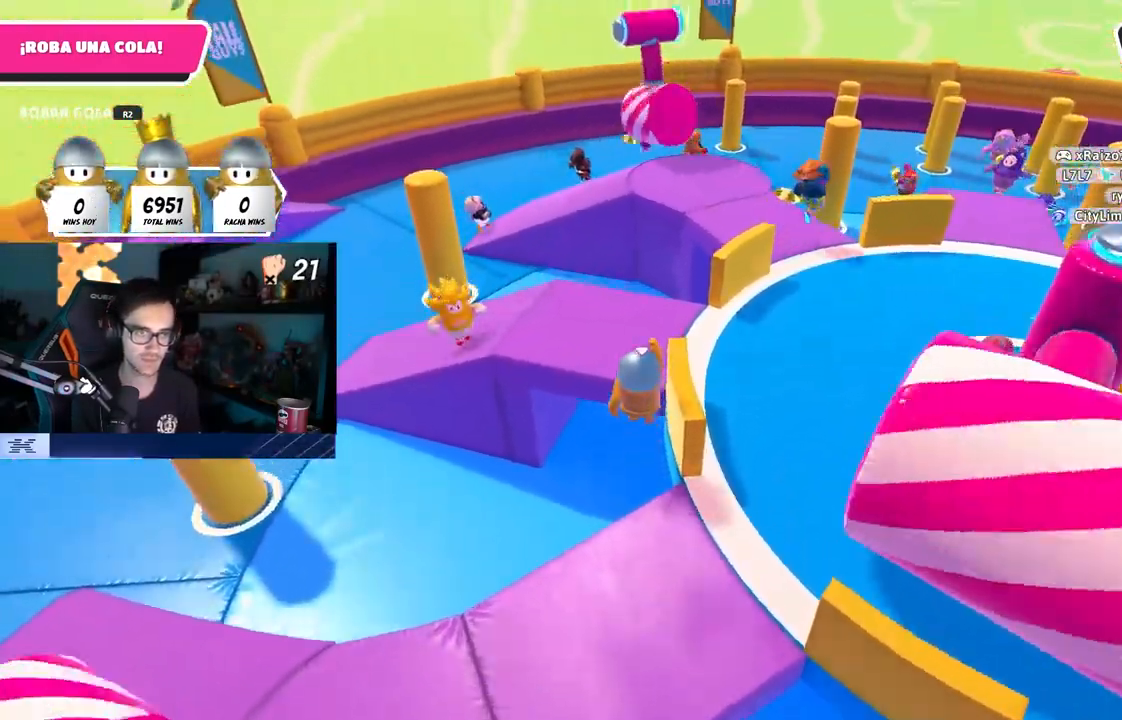
{"buttons": [], "left_stick": "up-left", "right_stick": "center", "events": [[50, "CROSS", "up"], [217, "left_stick", "up-left"]]}
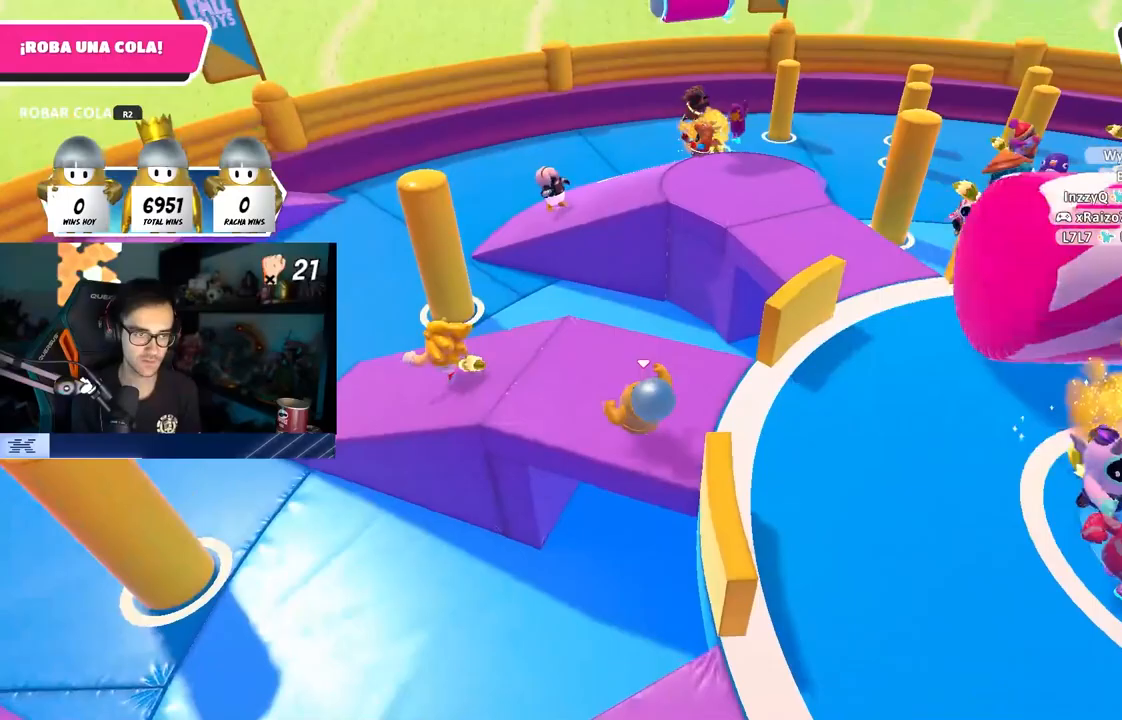
{"buttons": [], "left_stick": "up-right", "right_stick": "center", "events": [[117, "right_stick", "down"], [183, "right_stick", "right"], [200, "left_stick", "up-right"], [417, "R1", "down"], [433, "L1", "down"], [450, "right_stick", "center"], [467, "R1", "up"], [500, "L1", "up"]]}
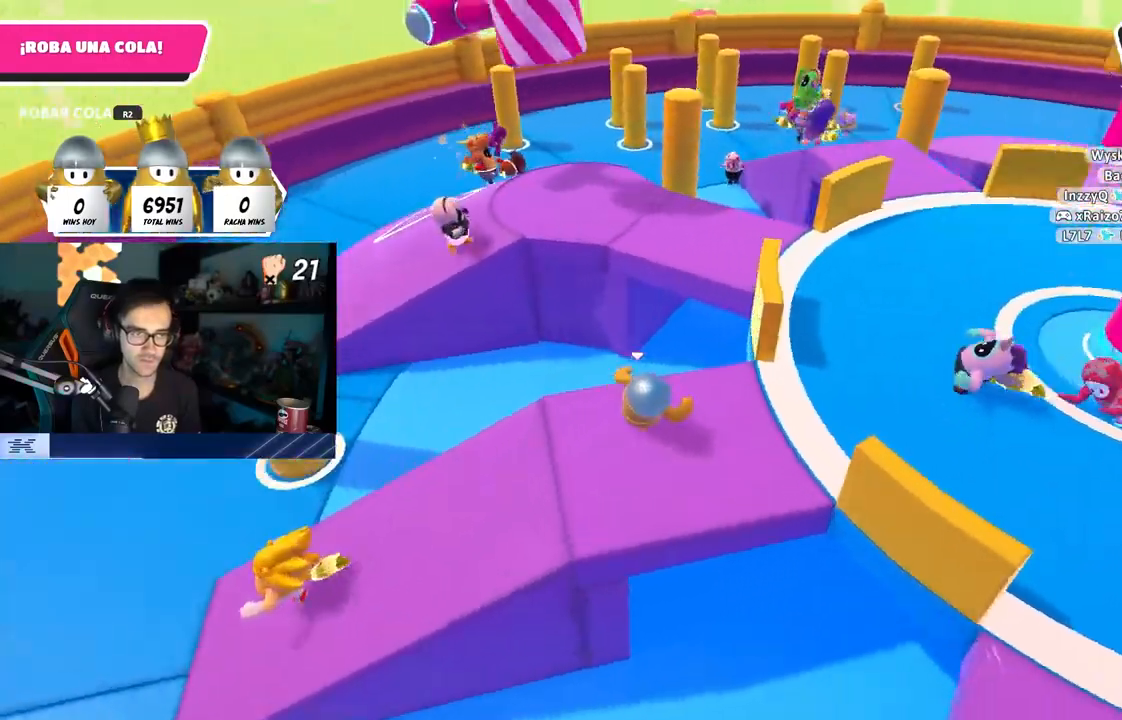
{"buttons": ["CROSS"], "left_stick": "up", "right_stick": "center", "events": [[150, "left_stick", "up"], [350, "CROSS", "down"]]}
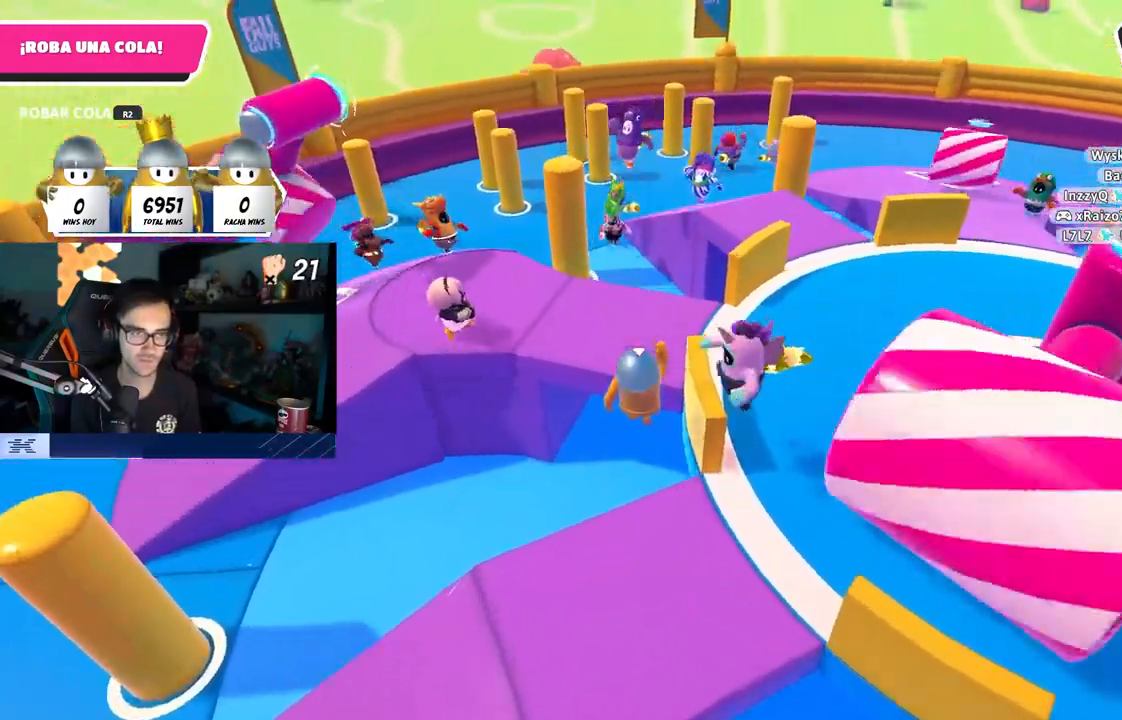
{"buttons": ["L1"], "left_stick": "up", "right_stick": "down-right", "events": [[133, "CROSS", "up"], [183, "L1", "down"], [183, "right_stick", "down-right"], [267, "L1", "up"], [350, "right_stick", "center"], [467, "L1", "down"], [500, "right_stick", "down-right"]]}
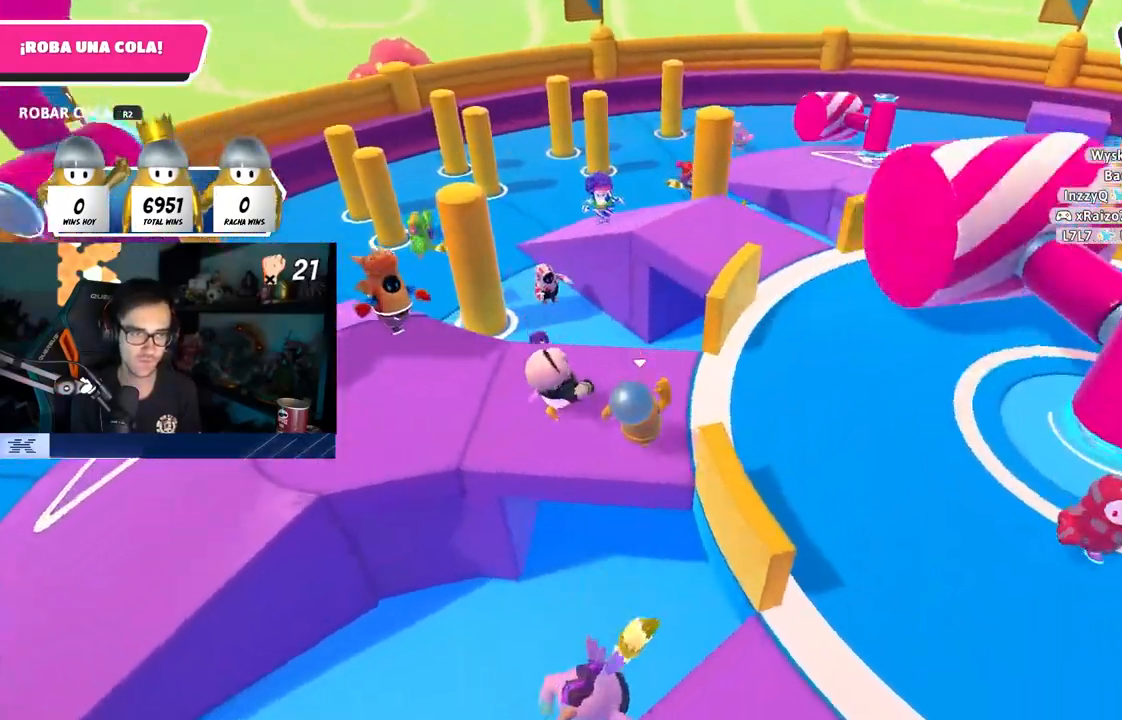
{"buttons": ["CROSS"], "left_stick": "up", "right_stick": "center", "events": [[100, "right_stick", "down"], [150, "R1", "down"], [217, "R1", "up"], [317, "L1", "up"], [367, "right_stick", "center"], [467, "CROSS", "down"]]}
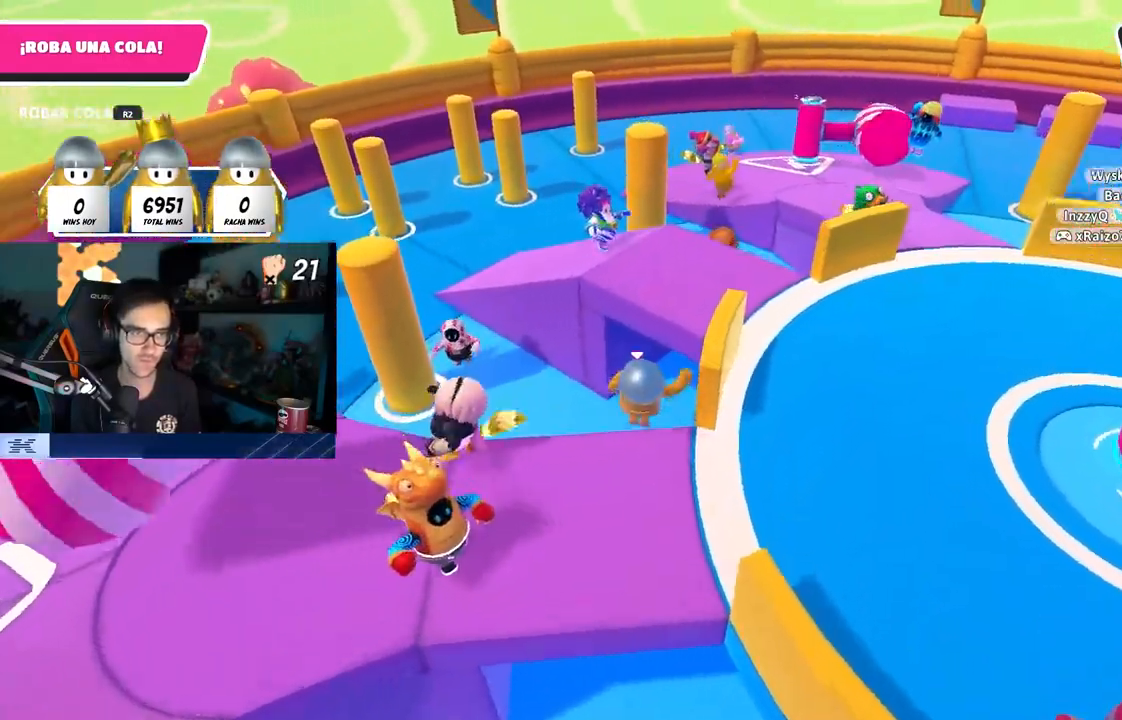
{"buttons": [], "left_stick": "up", "right_stick": "down-right", "events": [[167, "CROSS", "up"], [317, "right_stick", "down-right"]]}
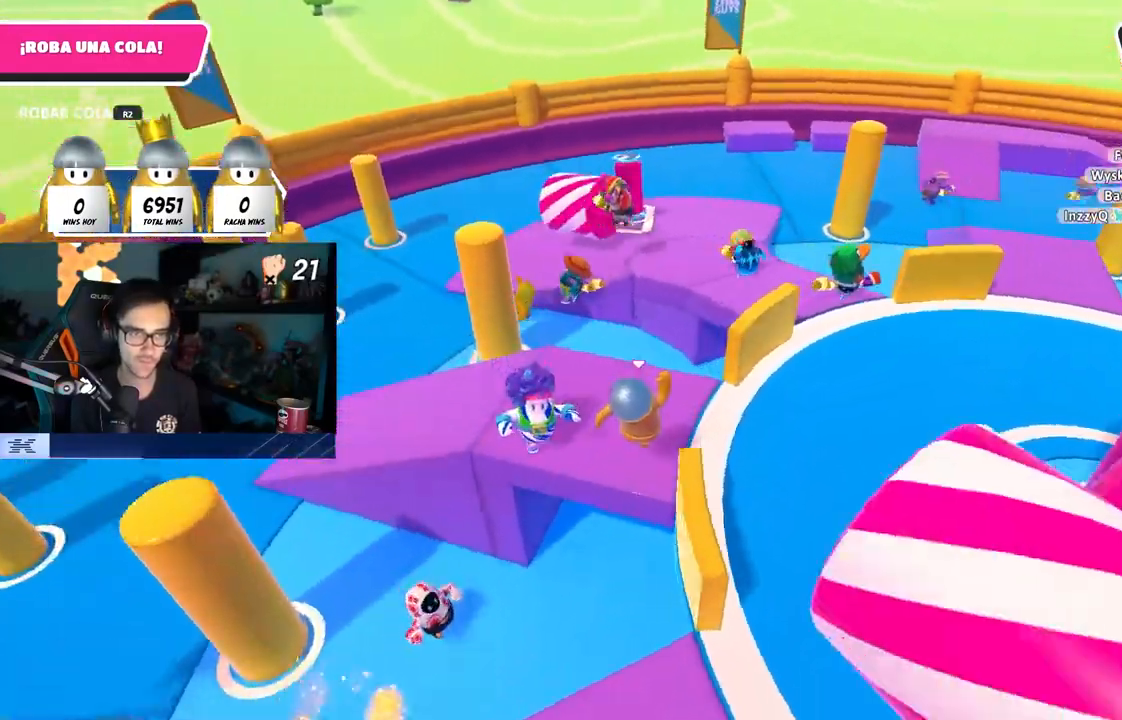
{"buttons": [], "left_stick": "up", "right_stick": "center", "events": [[267, "right_stick", "center"], [333, "CROSS", "down"], [500, "CROSS", "up"]]}
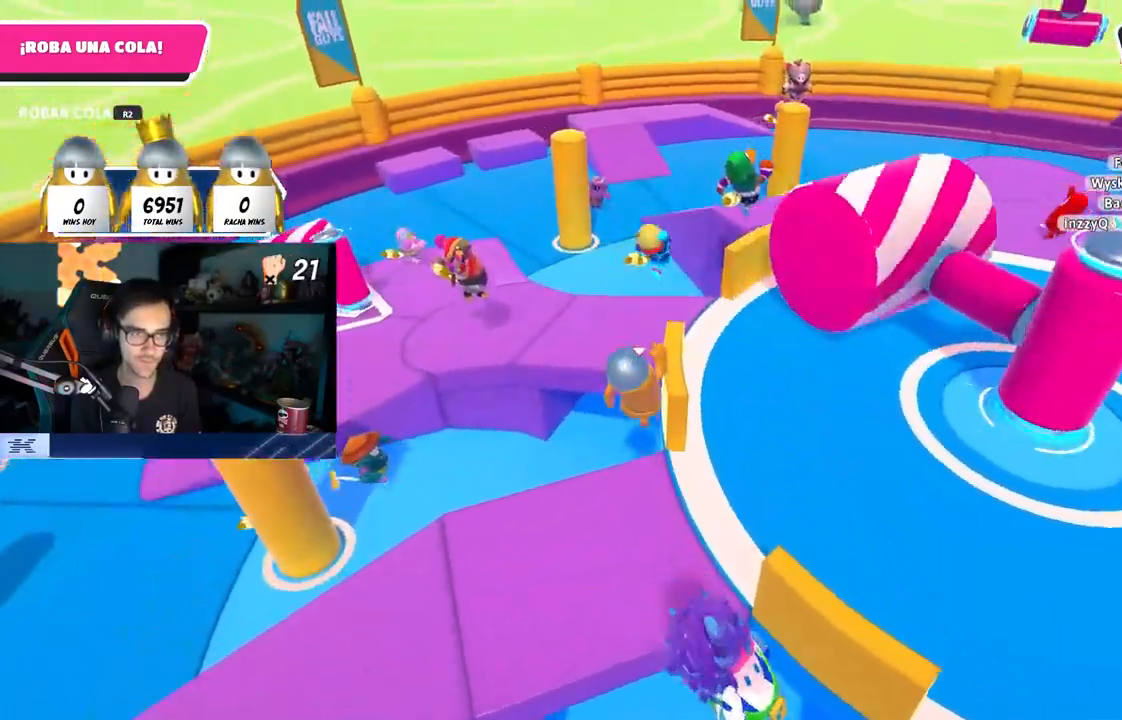
{"buttons": [], "left_stick": "up-left", "right_stick": "center", "events": [[250, "L1", "down"], [333, "L1", "up"], [350, "left_stick", "up-left"]]}
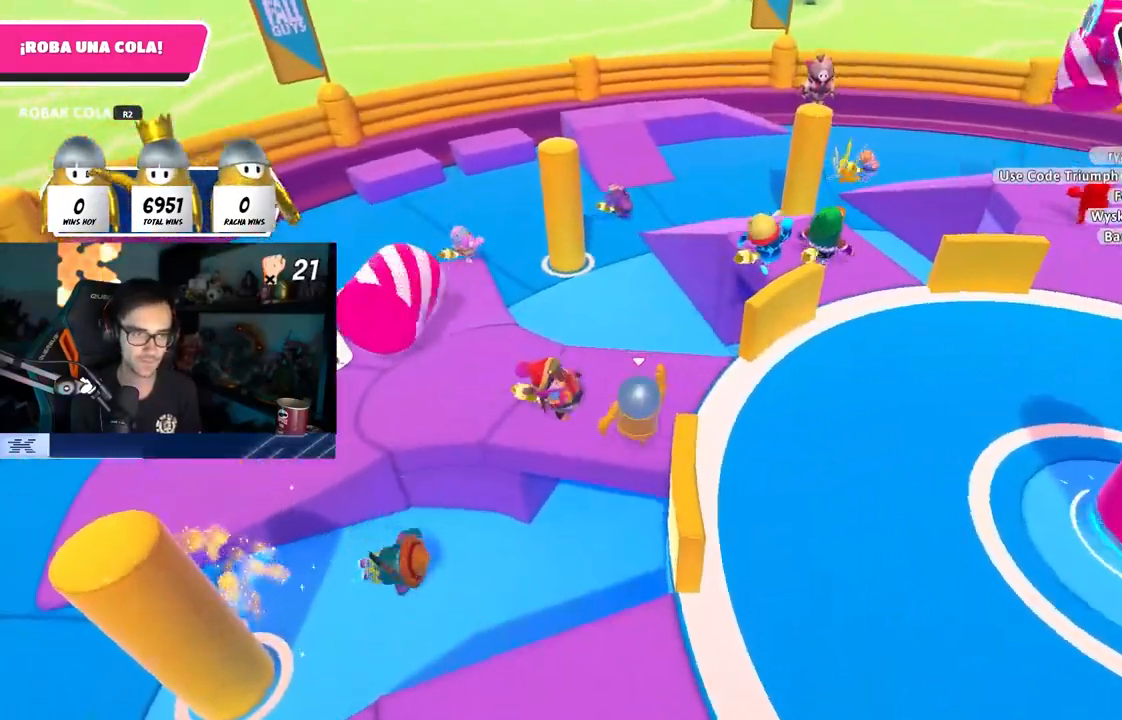
{"buttons": [], "left_stick": "up-right", "right_stick": "down-right", "events": [[67, "R2", "down"], [233, "left_stick", "up-right"], [250, "R2", "up"], [250, "right_stick", "right"], [283, "R2", "down"], [400, "R2", "up"], [417, "right_stick", "down-right"]]}
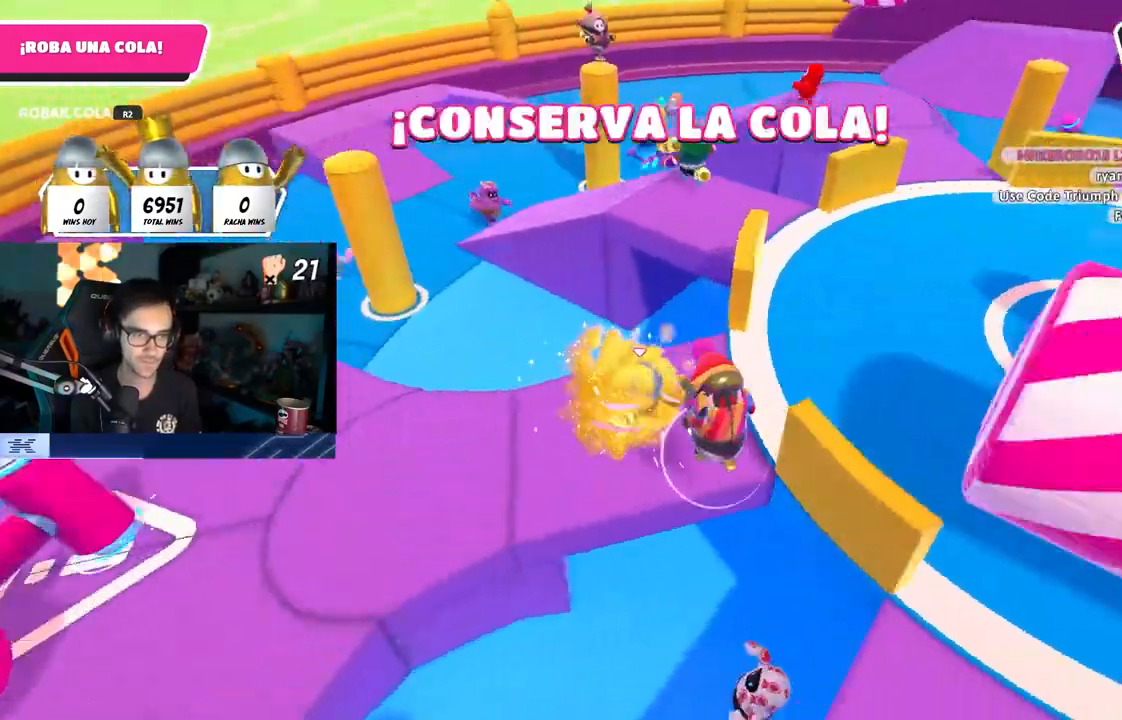
{"buttons": [], "left_stick": "up", "right_stick": "center", "events": [[267, "CROSS", "down"], [267, "left_stick", "up"], [383, "right_stick", "center"], [467, "CROSS", "up"]]}
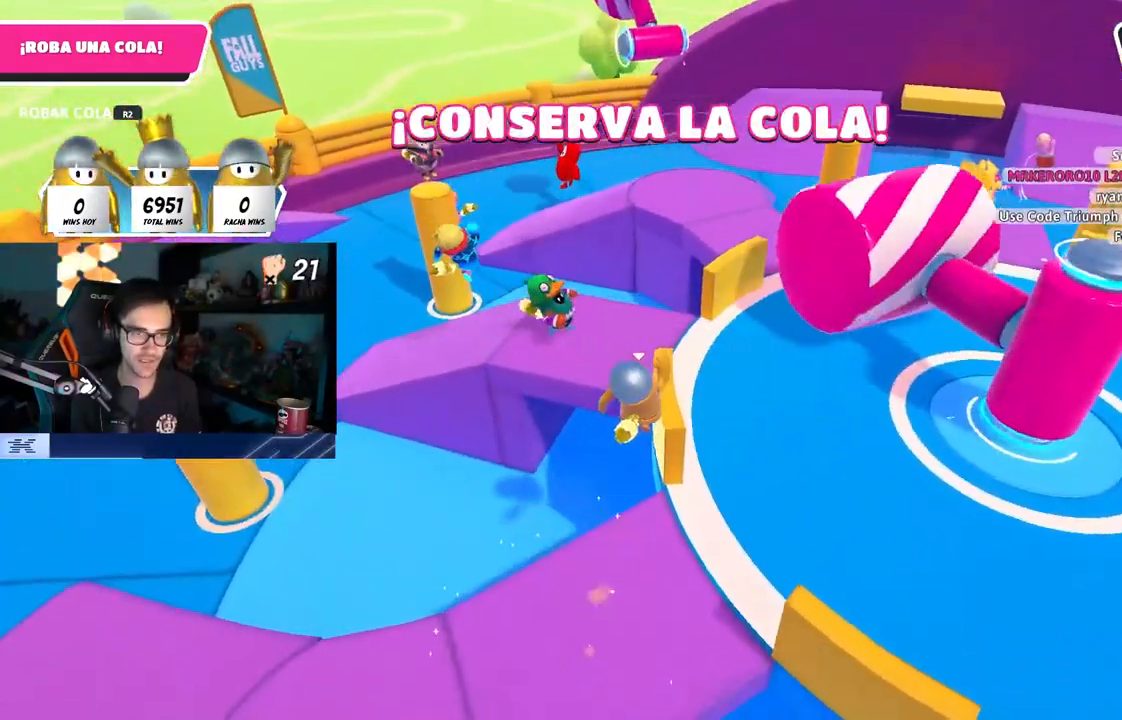
{"buttons": [], "left_stick": "up", "right_stick": "down-right", "events": [[250, "L1", "down"], [300, "right_stick", "down-right"], [317, "L1", "up"], [450, "R1", "down"], [500, "R1", "up"]]}
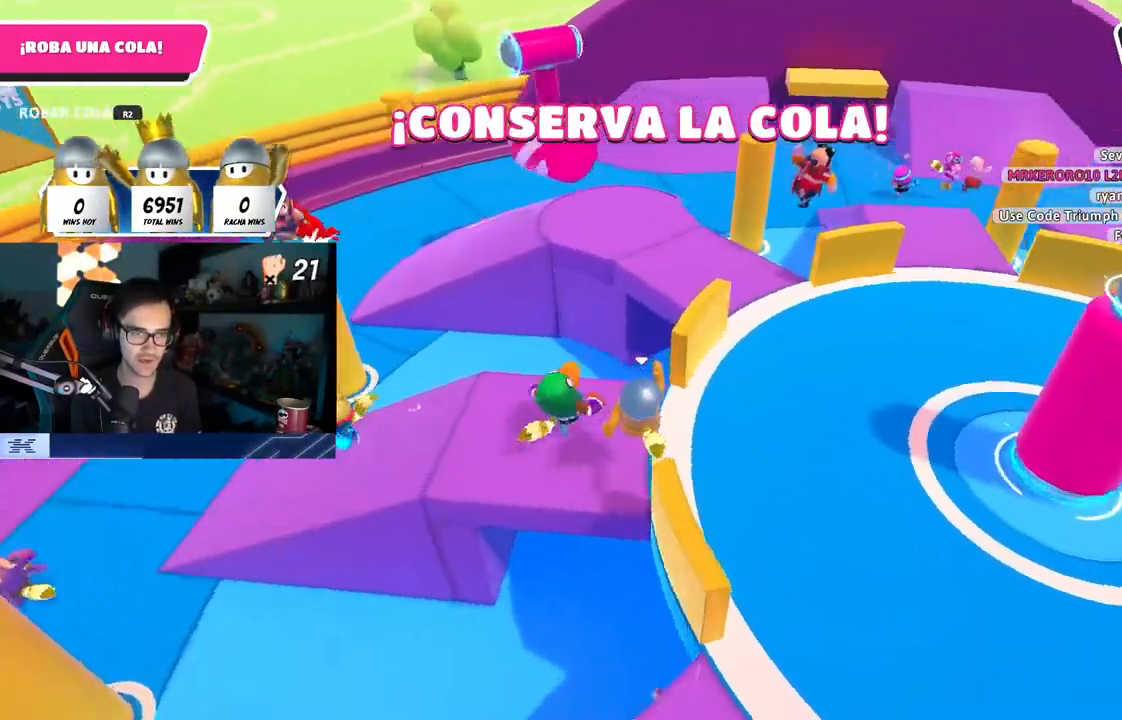
{"buttons": ["CROSS"], "left_stick": "up-right", "right_stick": "center", "events": [[283, "right_stick", "center"], [433, "CROSS", "down"], [483, "left_stick", "up-right"]]}
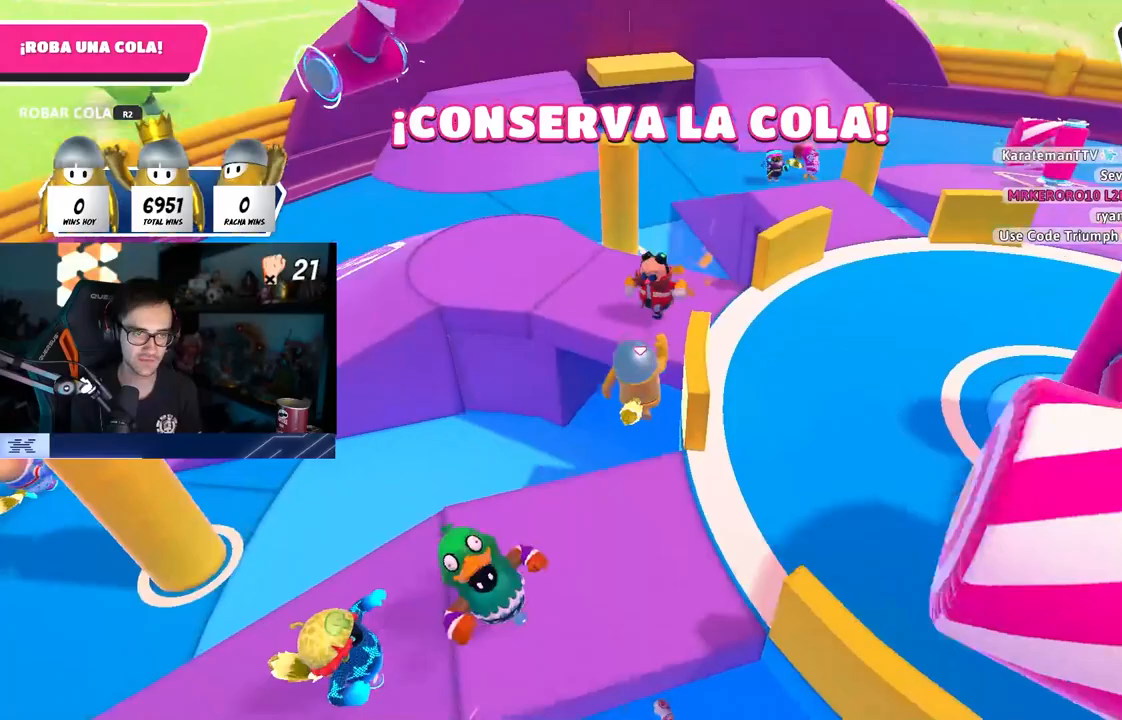
{"buttons": [], "left_stick": "up", "right_stick": "center", "events": [[83, "L1", "down"], [183, "L1", "up"], [200, "CROSS", "up"], [300, "left_stick", "up"], [450, "L1", "down"], [500, "L1", "up"]]}
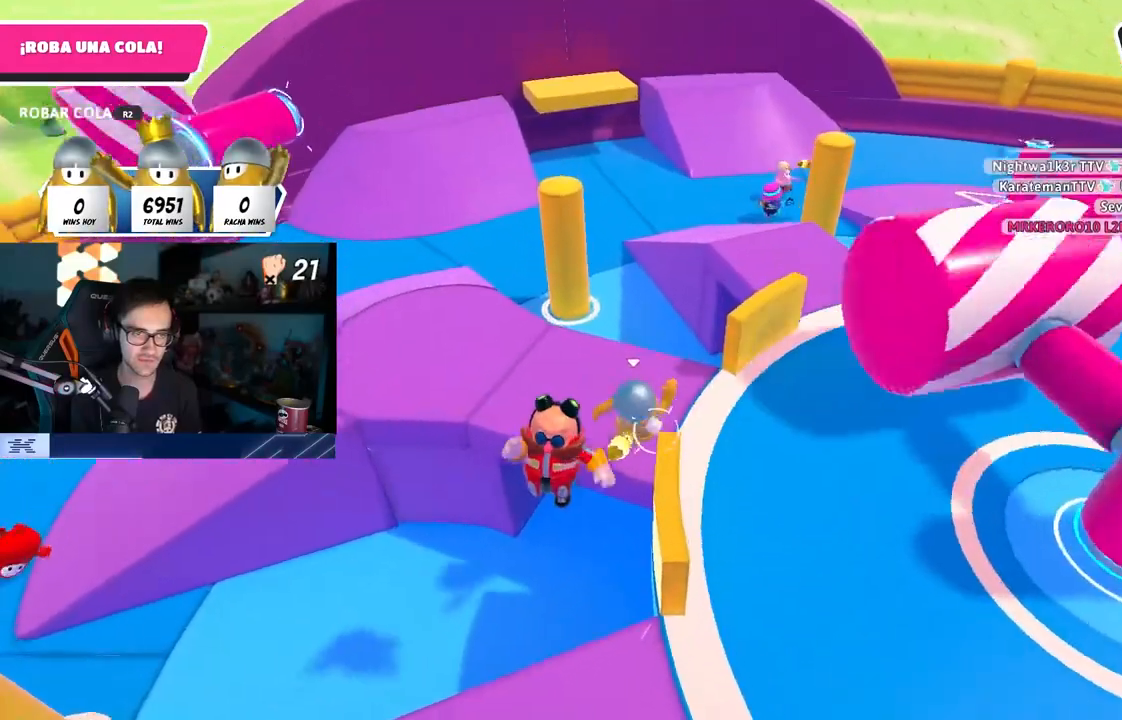
{"buttons": [], "left_stick": "up", "right_stick": "center", "events": [[33, "L1", "down"], [83, "L1", "up"], [83, "right_stick", "right"], [133, "right_stick", "down-right"], [350, "right_stick", "center"]]}
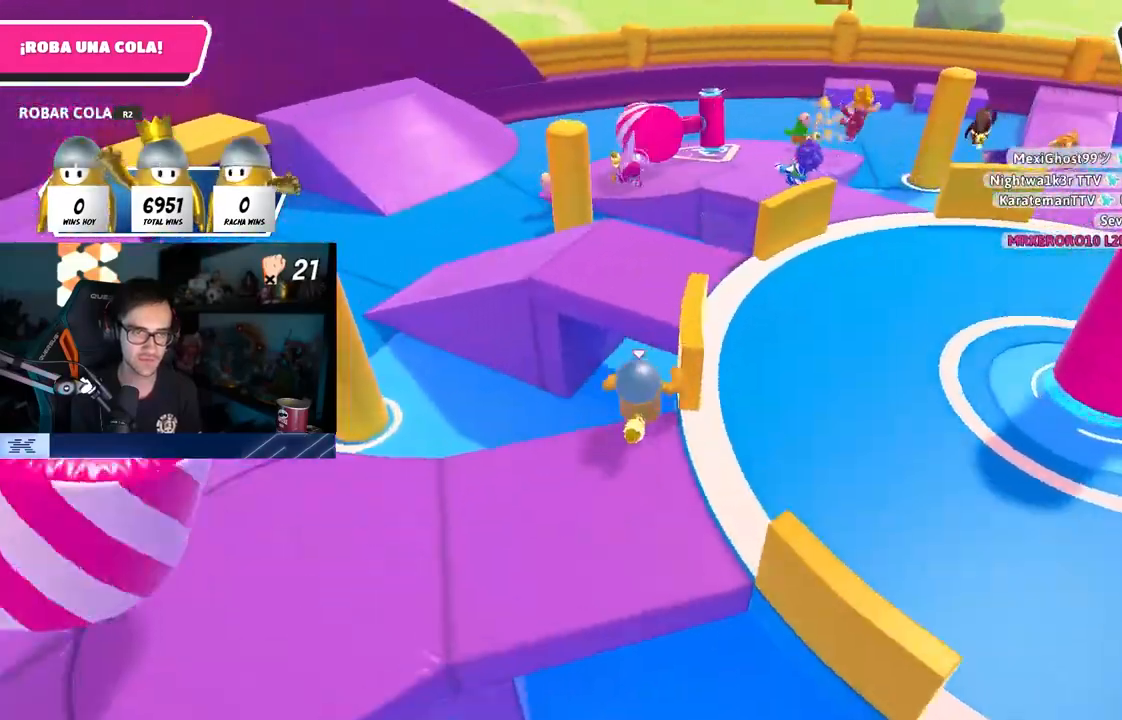
{"buttons": [], "left_stick": "up-left", "right_stick": "right", "events": [[17, "CROSS", "down"], [133, "left_stick", "up-right"], [200, "CROSS", "up"], [250, "right_stick", "right"], [433, "left_stick", "up-left"]]}